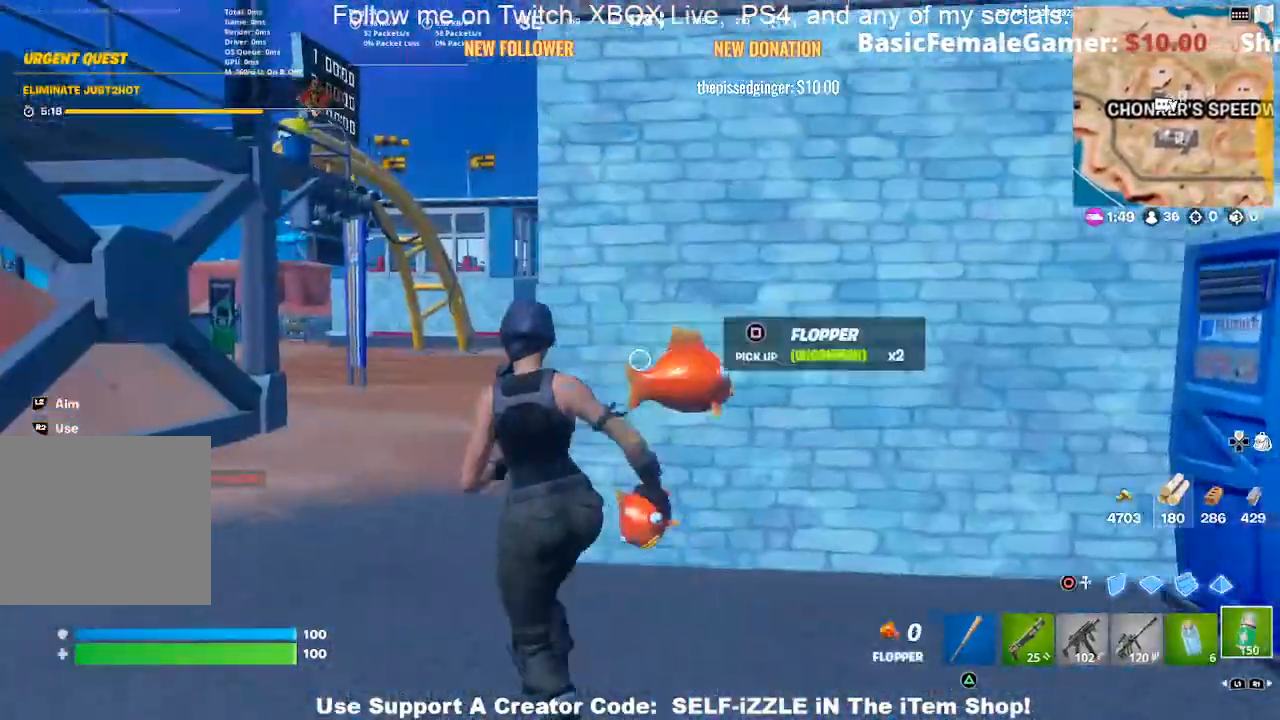
Gameplay with a controller (PlayStation layout); each line is a JSON object with the inputs held at the frame after it. "events" lists button and stick changes between this image and that frame as [ms after this image, input, new state], when the widget could be followed in between.
{"buttons": ["L1"], "left_stick": "up-left", "right_stick": "right", "events": [[433, "L1", "down"], [433, "right_stick", "right"]]}
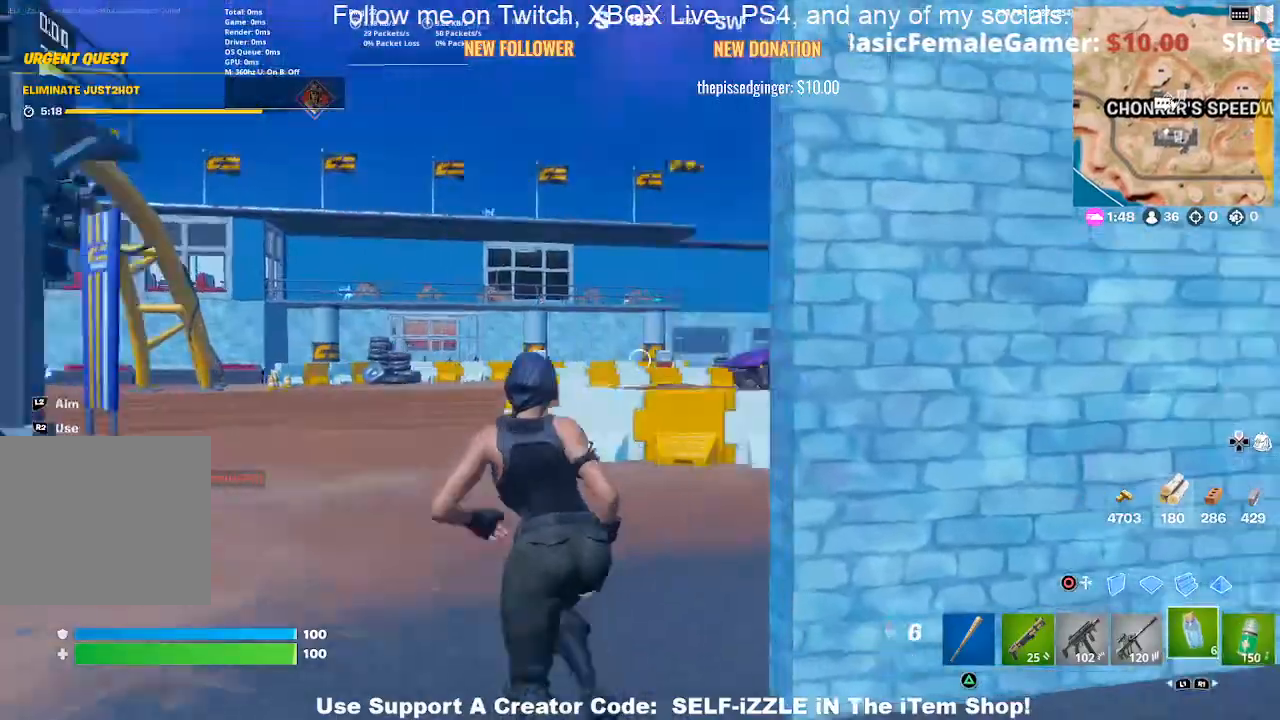
{"buttons": [], "left_stick": "up-left", "right_stick": "right", "events": [[33, "L1", "up"], [133, "L1", "down"], [267, "L1", "up"]]}
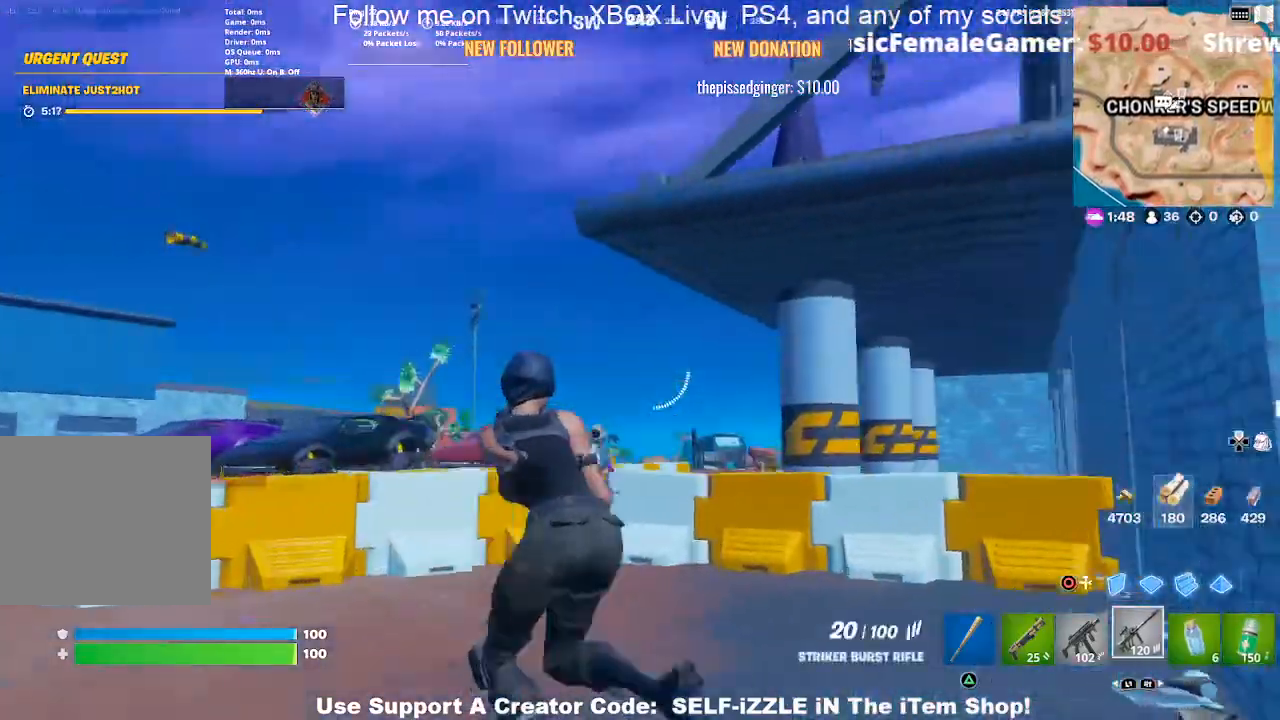
{"buttons": [], "left_stick": "up-left", "right_stick": "center", "events": [[333, "right_stick", "center"]]}
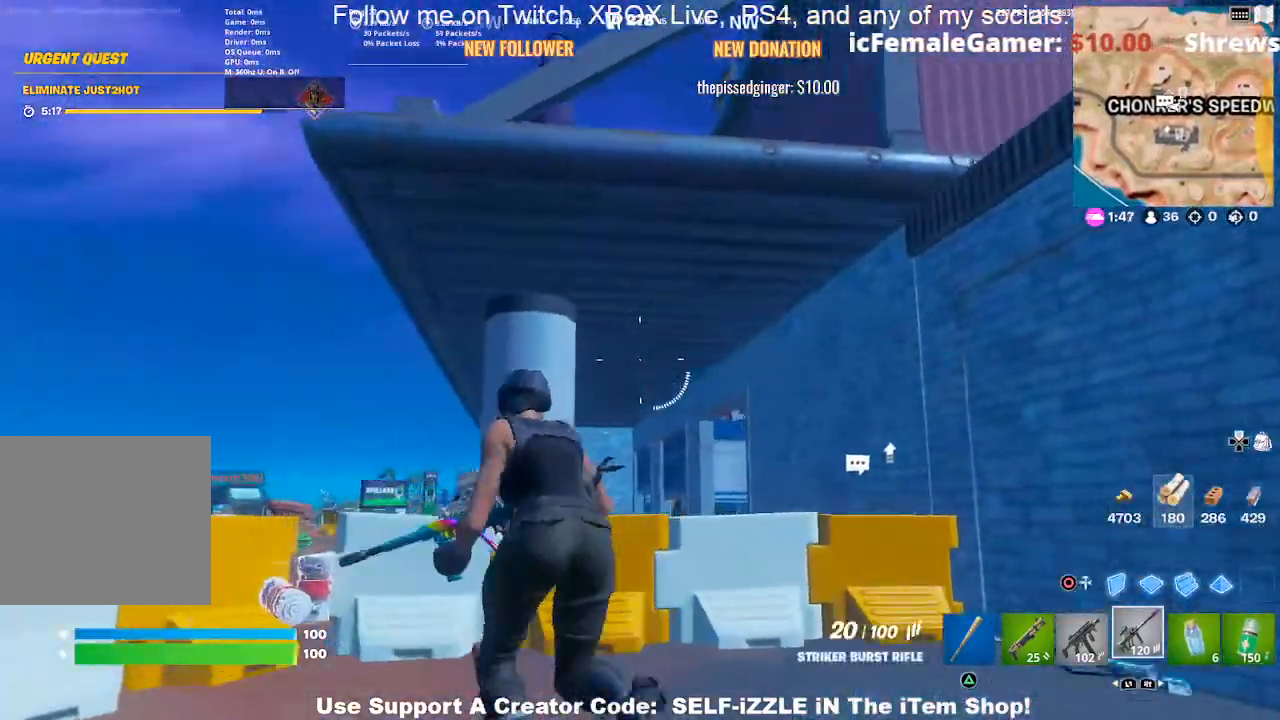
{"buttons": ["CROSS"], "left_stick": "up-left", "right_stick": "center", "events": [[100, "CROSS", "down"]]}
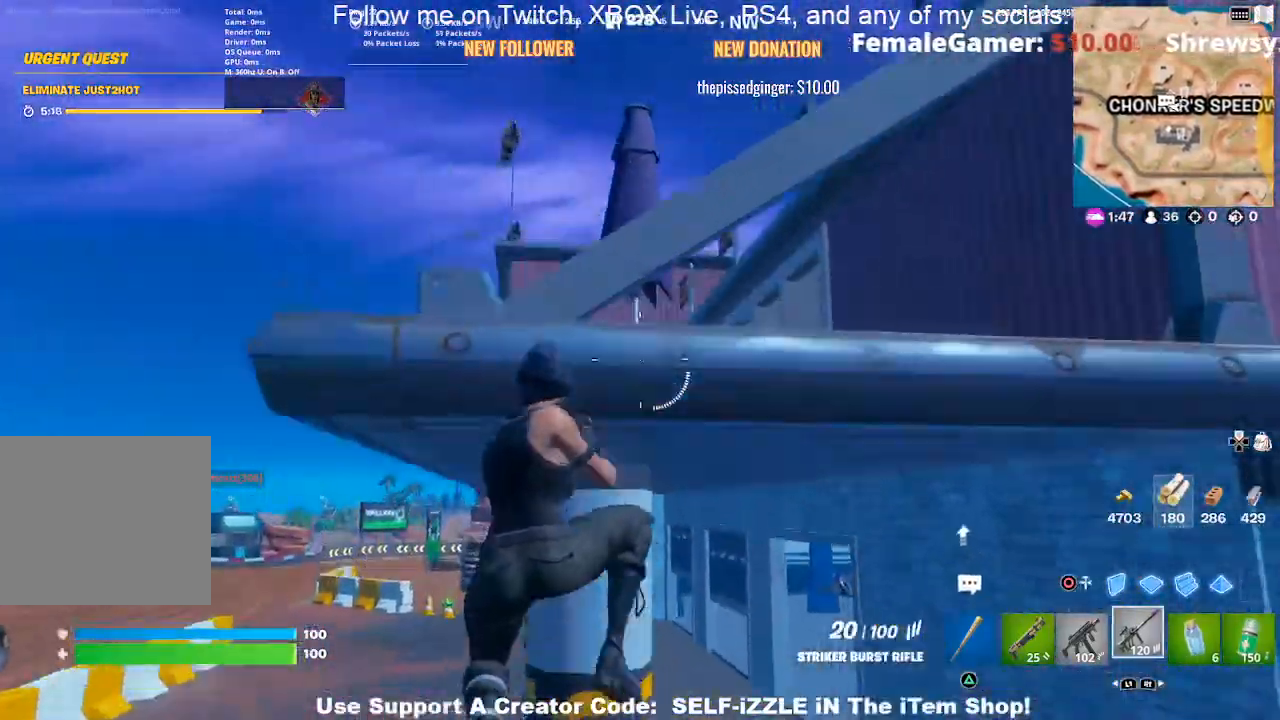
{"buttons": [], "left_stick": "left", "right_stick": "down-right", "events": [[200, "CROSS", "up"], [400, "left_stick", "left"], [400, "right_stick", "down-right"]]}
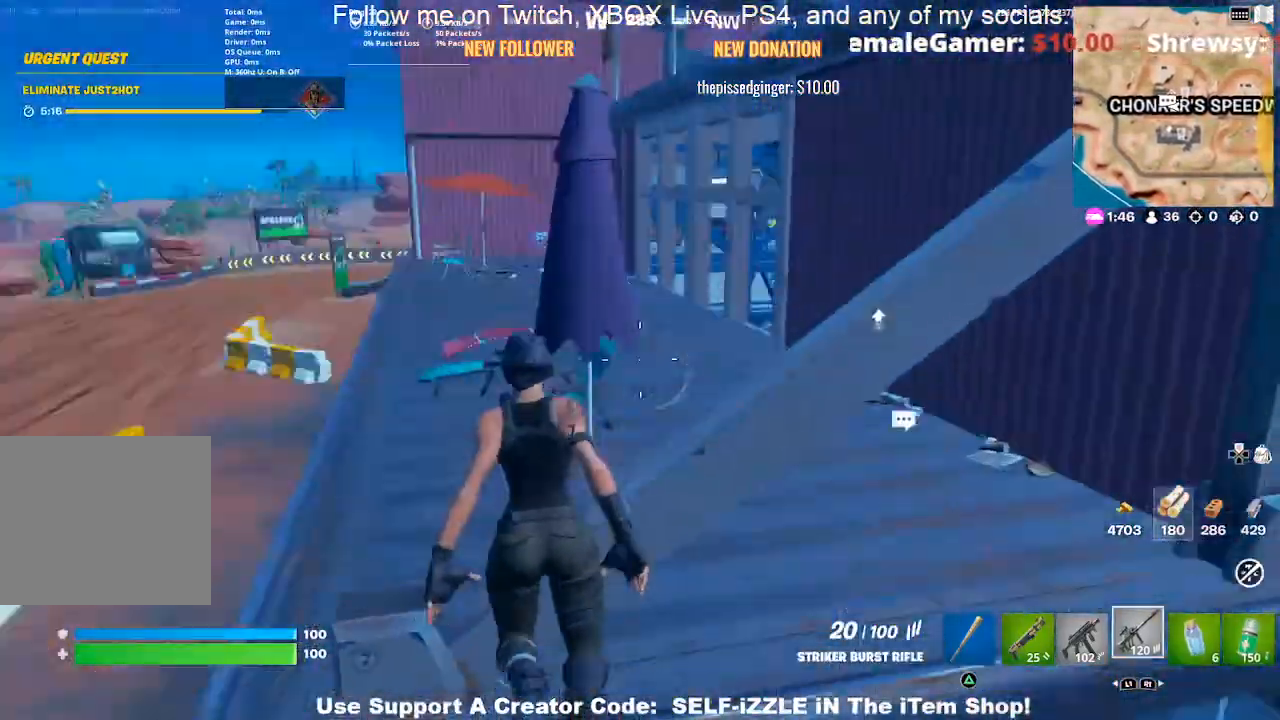
{"buttons": [], "left_stick": "up", "right_stick": "center", "events": [[100, "right_stick", "center"], [500, "left_stick", "up"]]}
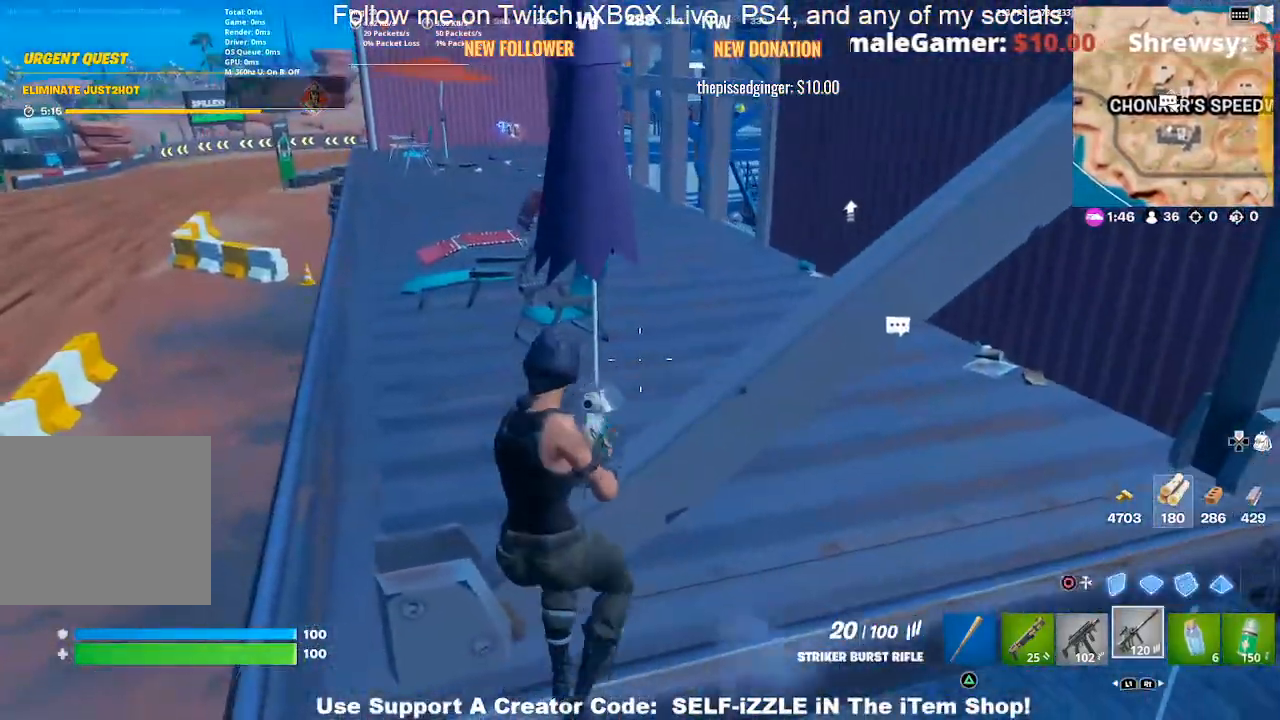
{"buttons": [], "left_stick": "right", "right_stick": "left", "events": [[100, "CROSS", "down"], [133, "left_stick", "up-left"], [233, "CROSS", "up"], [400, "right_stick", "left"], [433, "left_stick", "up-right"], [500, "left_stick", "right"]]}
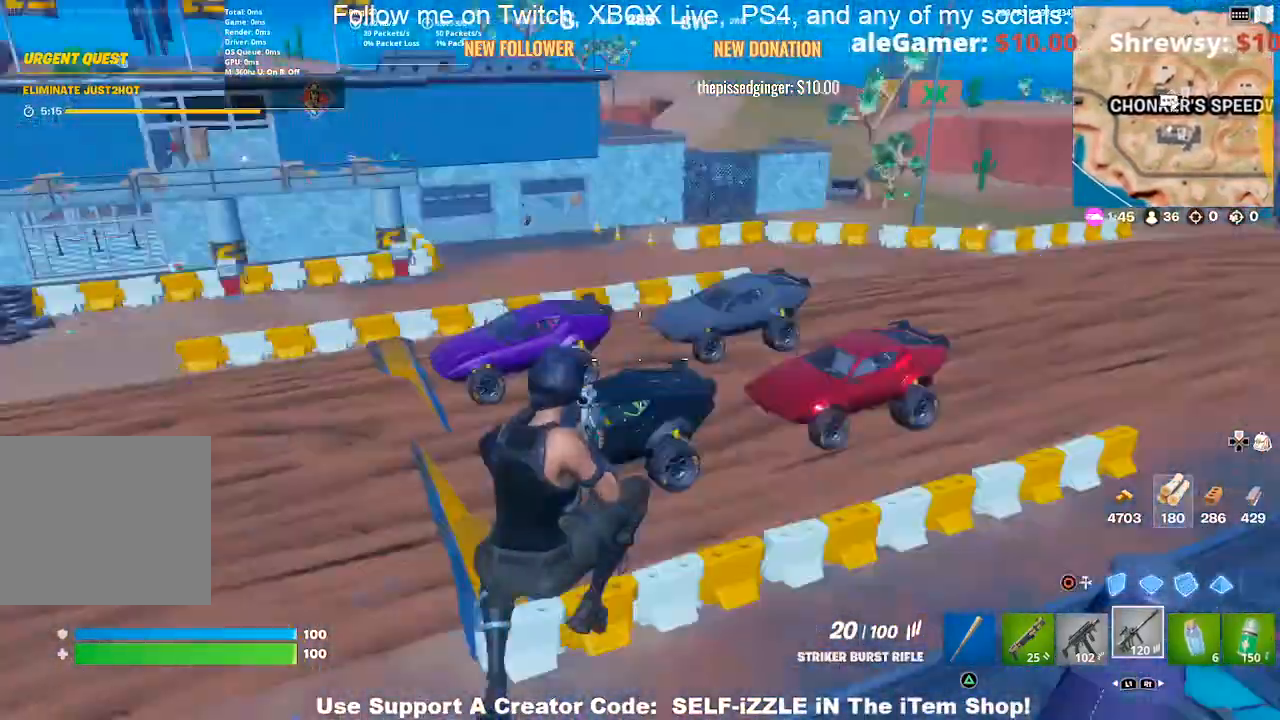
{"buttons": [], "left_stick": "center", "right_stick": "center", "events": [[100, "left_stick", "center"], [100, "right_stick", "center"]]}
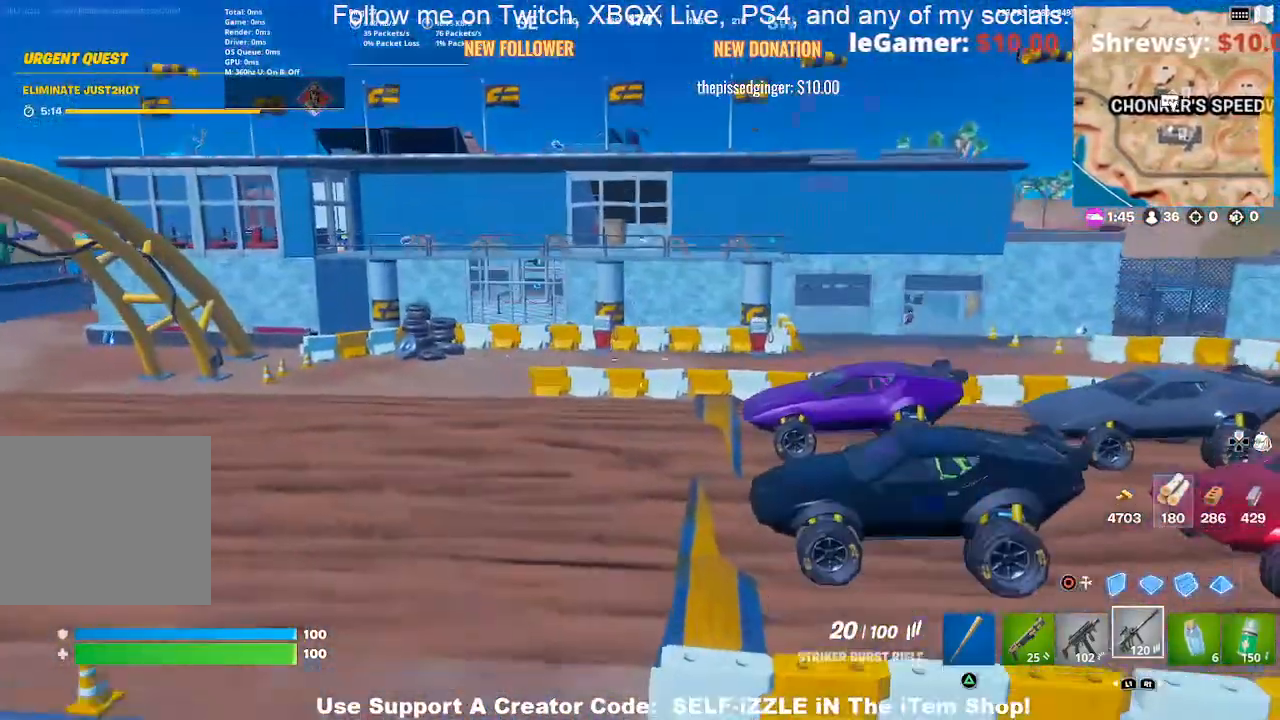
{"buttons": [], "left_stick": "up", "right_stick": "center", "events": [[367, "left_stick", "up"]]}
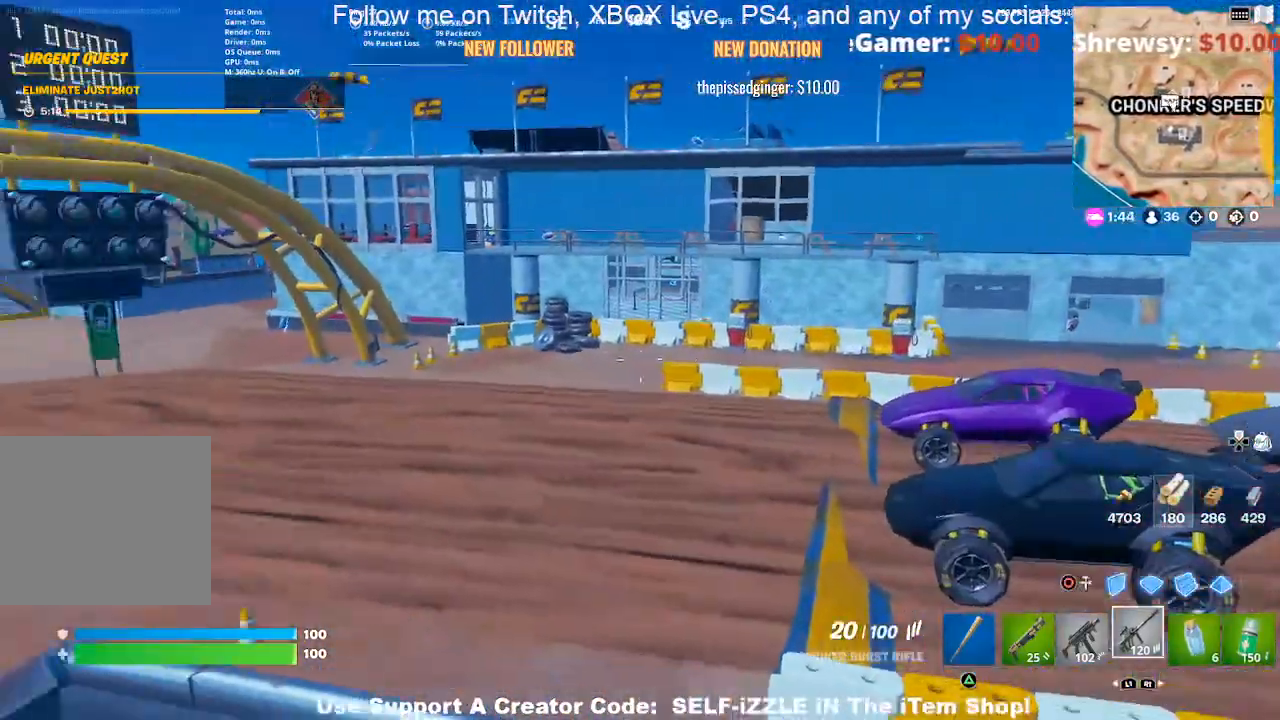
{"buttons": [], "left_stick": "up-left", "right_stick": "center", "events": [[100, "left_stick", "center"], [167, "left_stick", "up"], [367, "left_stick", "up-left"]]}
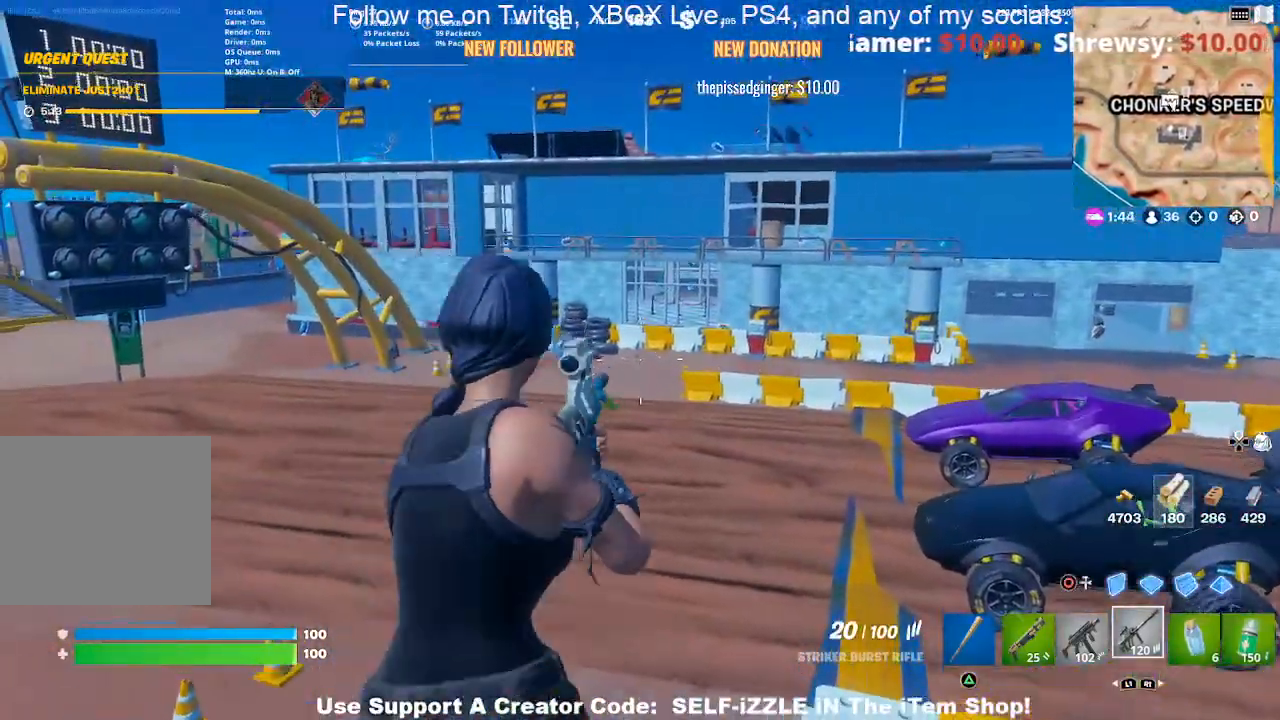
{"buttons": [], "left_stick": "up-left", "right_stick": "center", "events": [[33, "CROSS", "down"], [133, "CROSS", "up"]]}
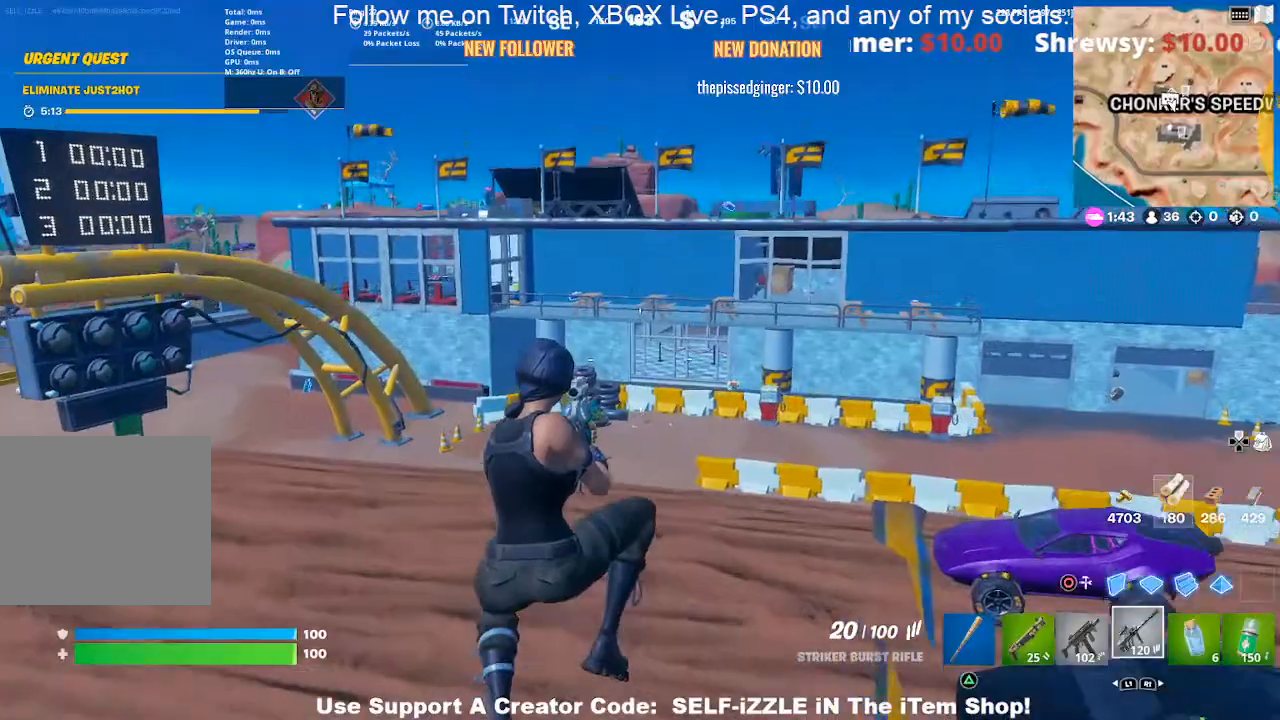
{"buttons": [], "left_stick": "up", "right_stick": "right", "events": [[100, "left_stick", "up-right"], [167, "left_stick", "right"], [233, "right_stick", "right"], [400, "left_stick", "up-right"], [500, "left_stick", "up"]]}
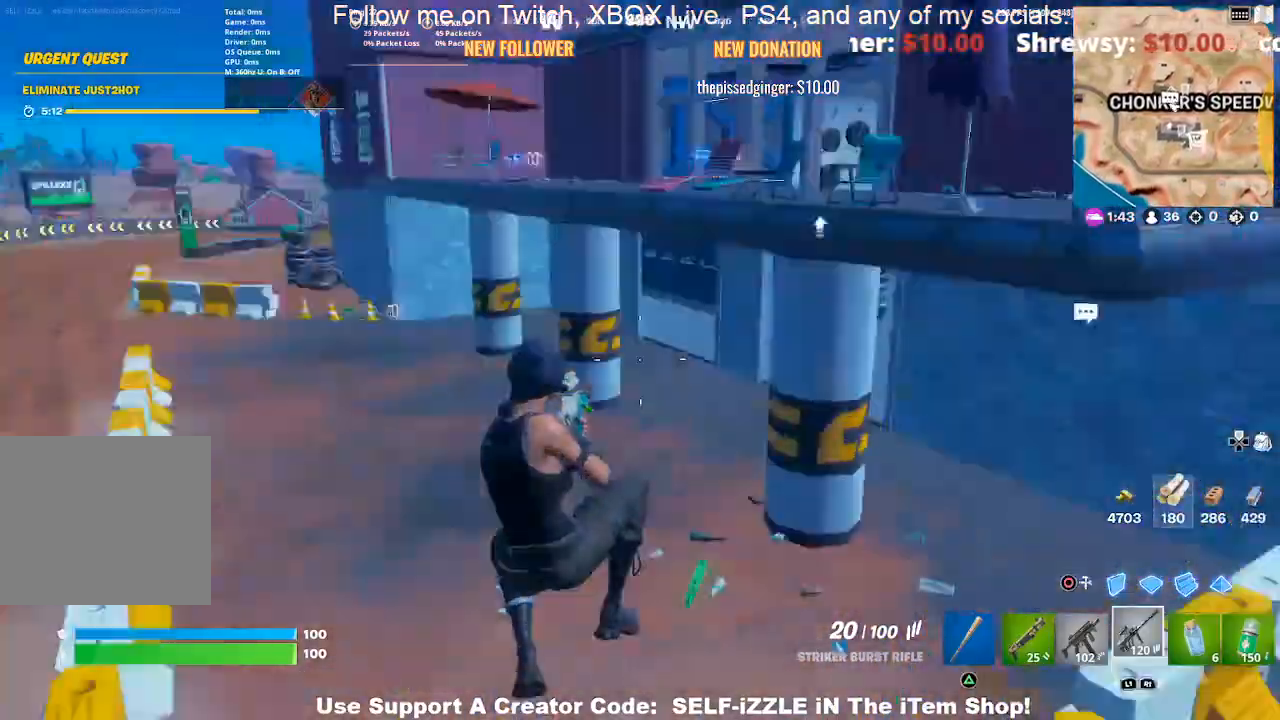
{"buttons": [], "left_stick": "up", "right_stick": "center", "events": [[233, "right_stick", "center"], [367, "right_stick", "up"], [467, "right_stick", "center"]]}
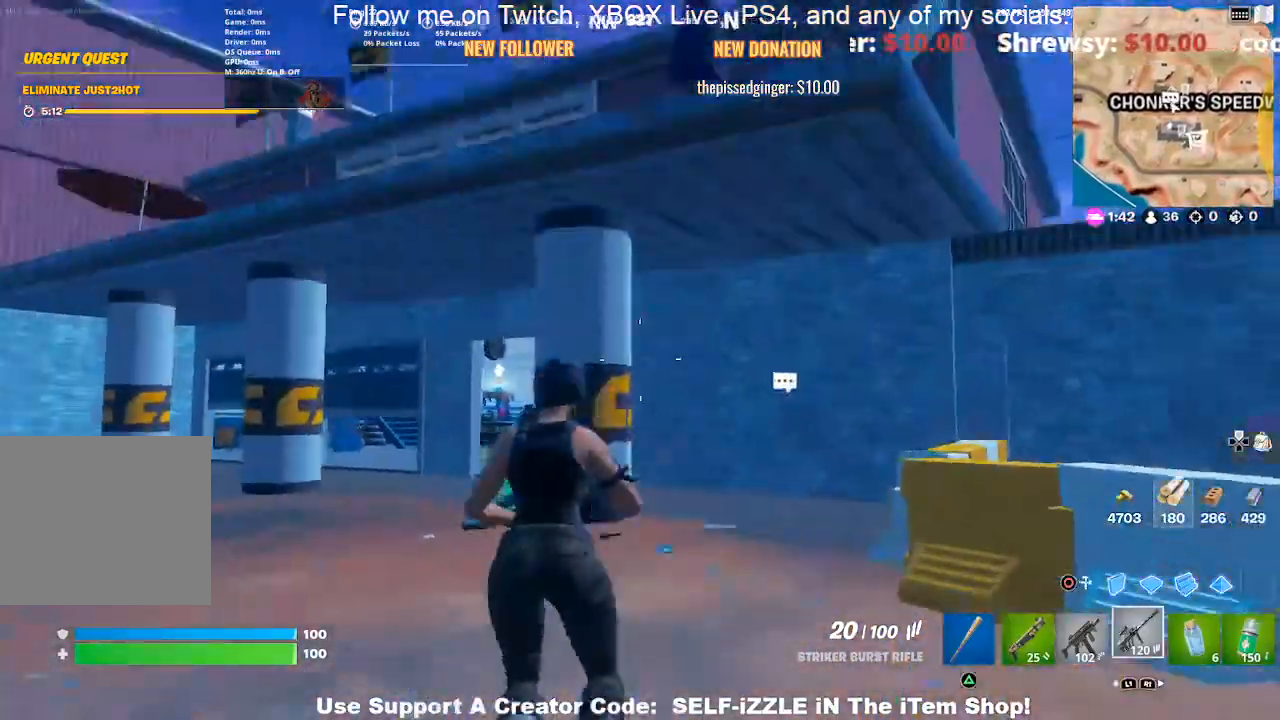
{"buttons": ["CROSS"], "left_stick": "up-left", "right_stick": "center", "events": [[67, "right_stick", "up"], [133, "right_stick", "center"], [467, "left_stick", "up-left"], [500, "CROSS", "down"]]}
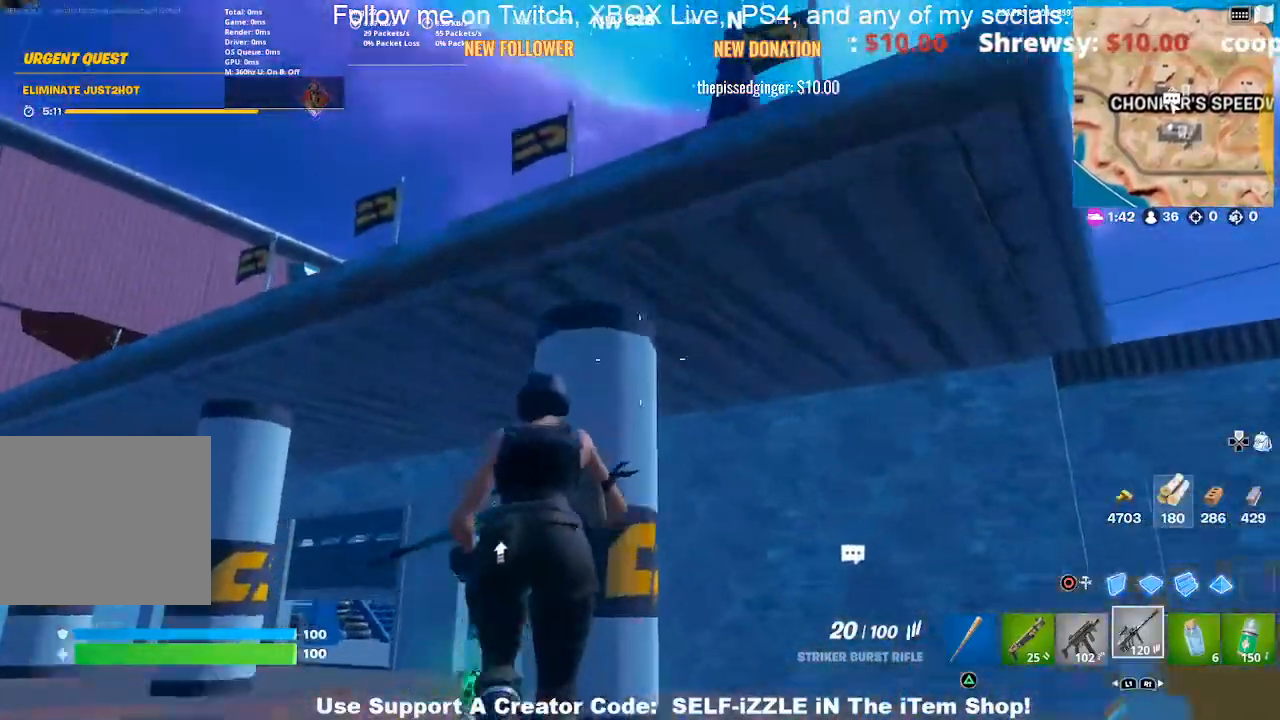
{"buttons": ["CROSS"], "left_stick": "up", "right_stick": "center", "events": [[100, "left_stick", "up"]]}
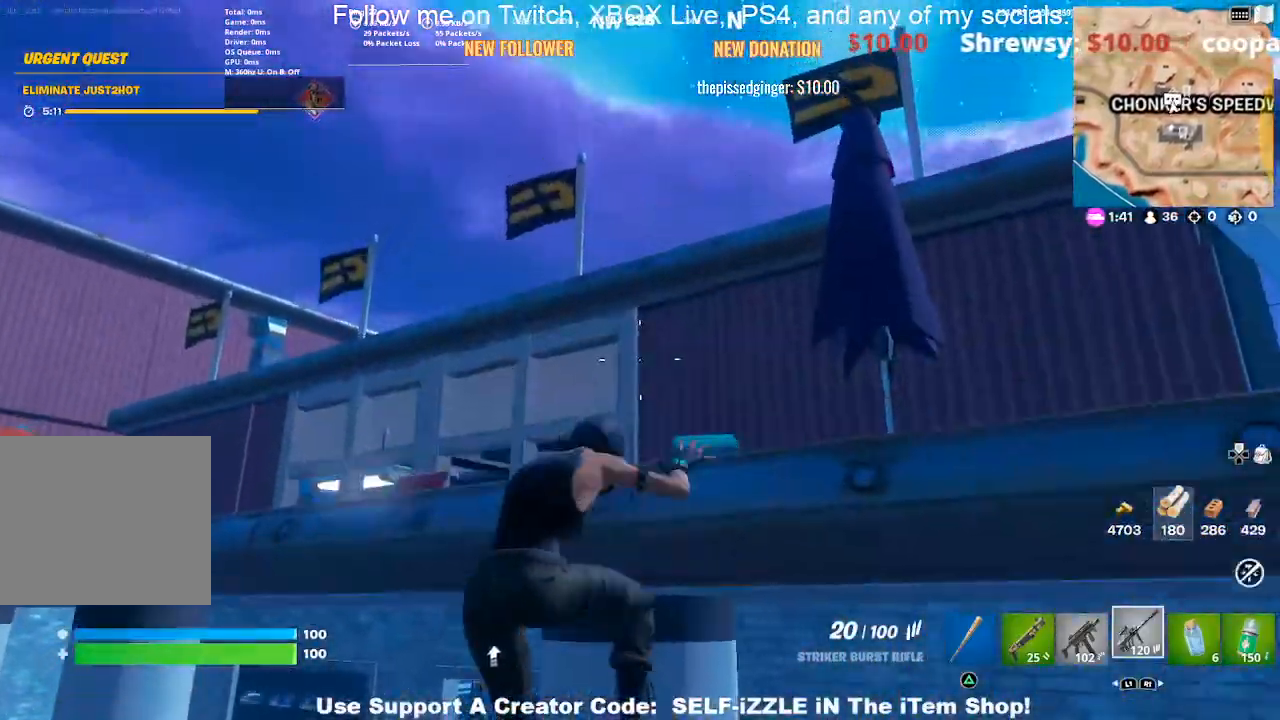
{"buttons": [], "left_stick": "up", "right_stick": "center", "events": [[33, "CROSS", "up"], [233, "right_stick", "down-left"], [367, "right_stick", "center"]]}
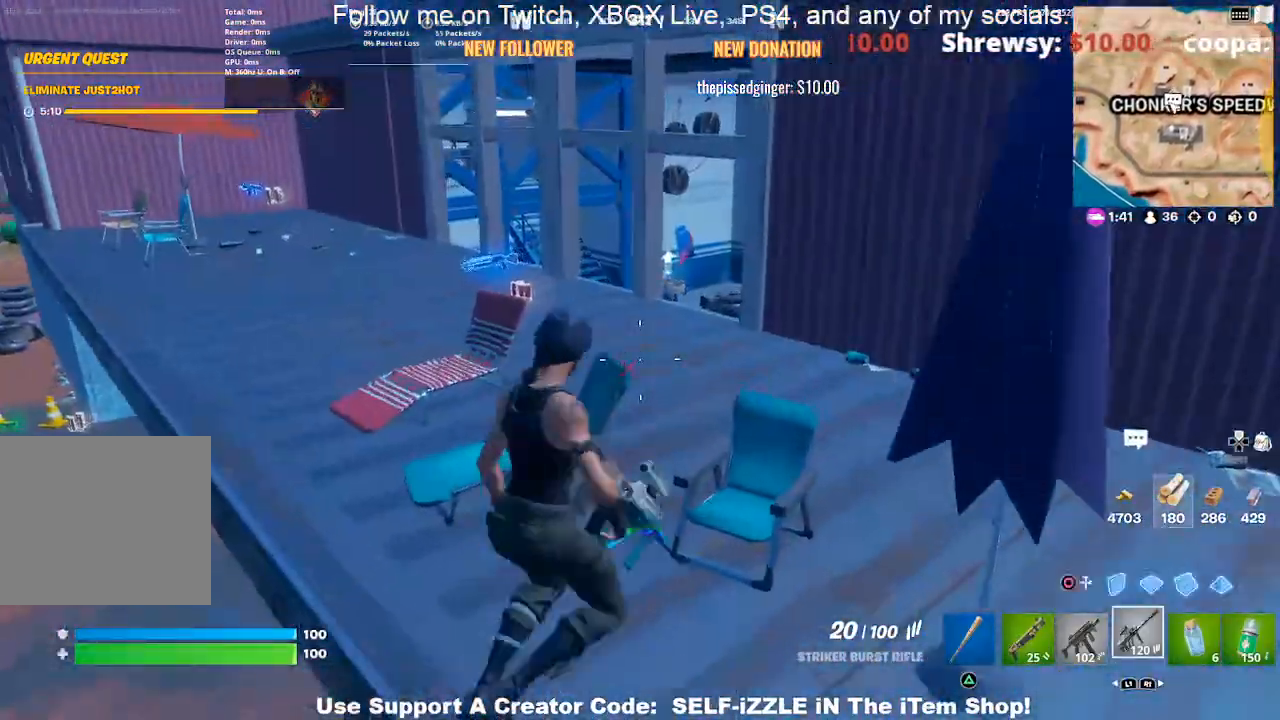
{"buttons": [], "left_stick": "up-left", "right_stick": "center", "events": [[167, "left_stick", "up-left"], [267, "CROSS", "down"], [400, "CROSS", "up"]]}
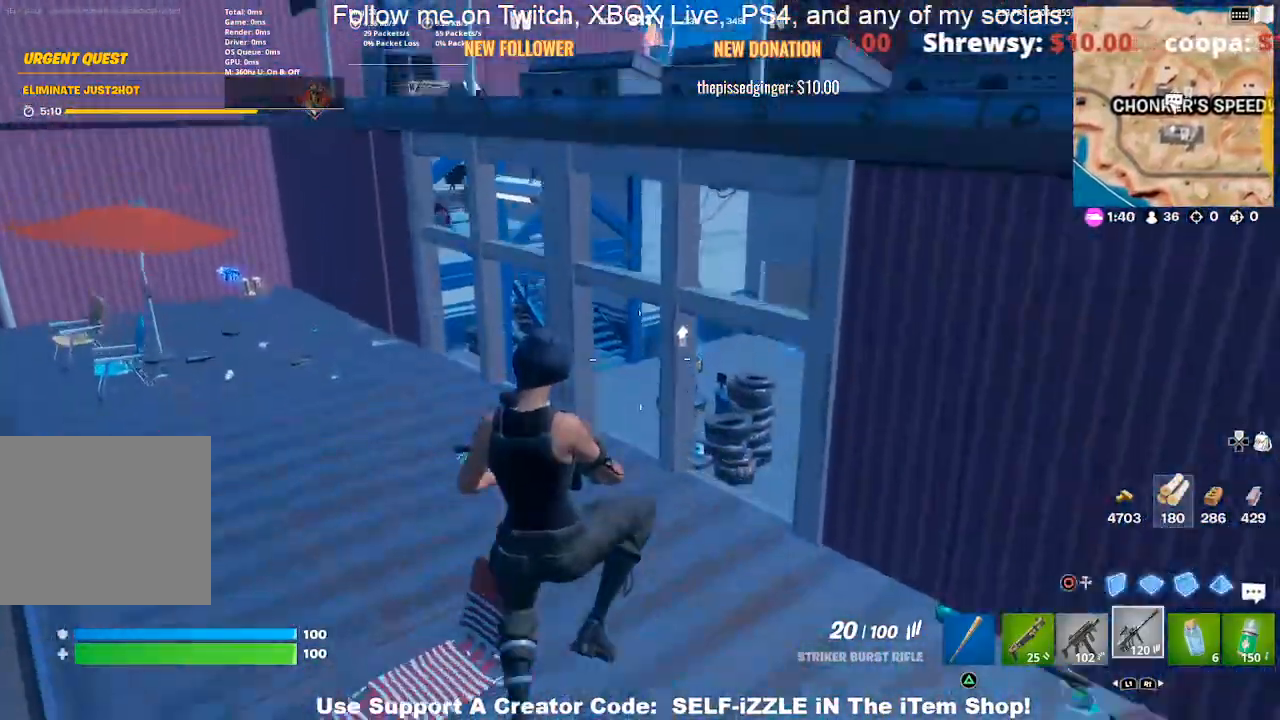
{"buttons": [], "left_stick": "up-left", "right_stick": "center", "events": [[133, "left_stick", "up"], [500, "left_stick", "up-left"]]}
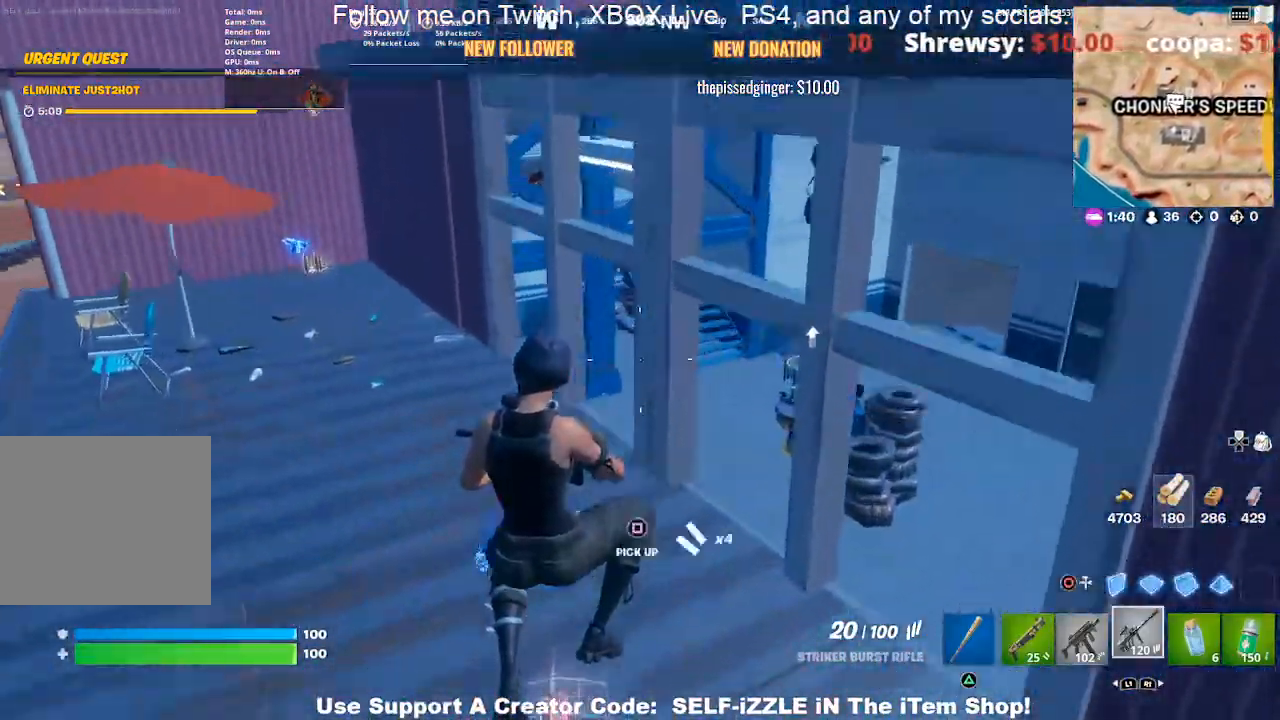
{"buttons": [], "left_stick": "up-left", "right_stick": "center", "events": []}
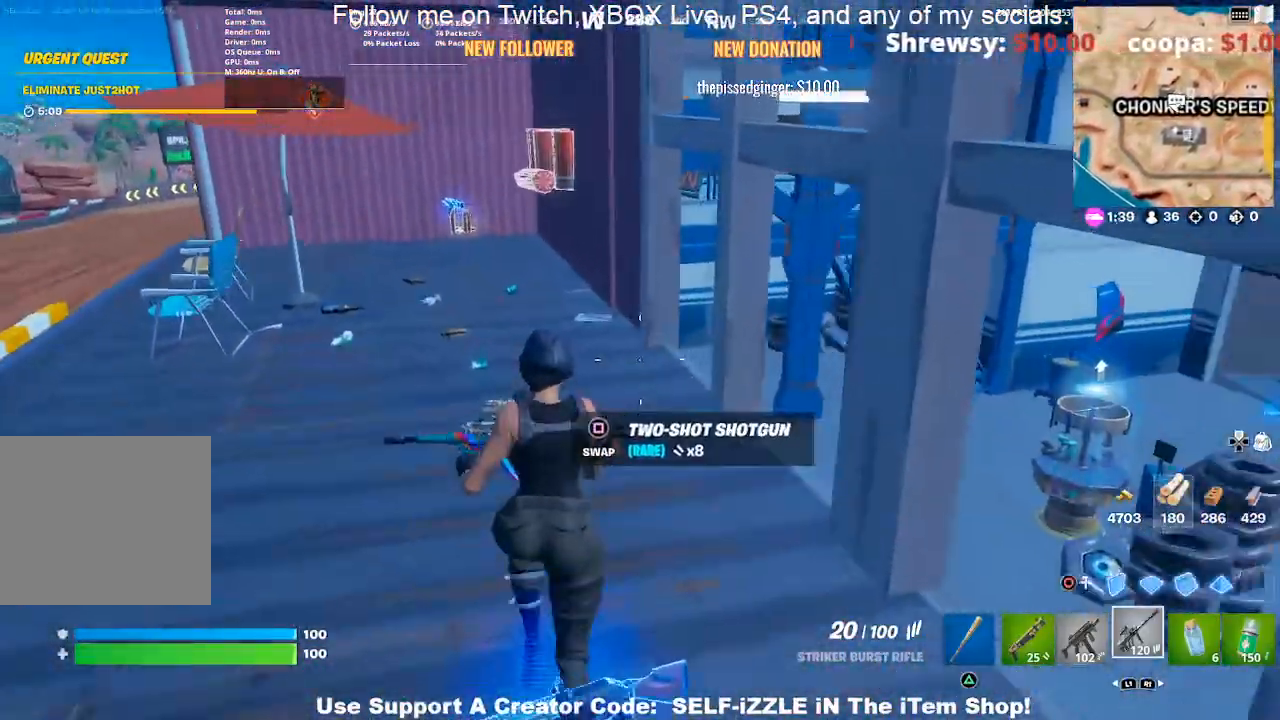
{"buttons": [], "left_stick": "up-left", "right_stick": "center", "events": []}
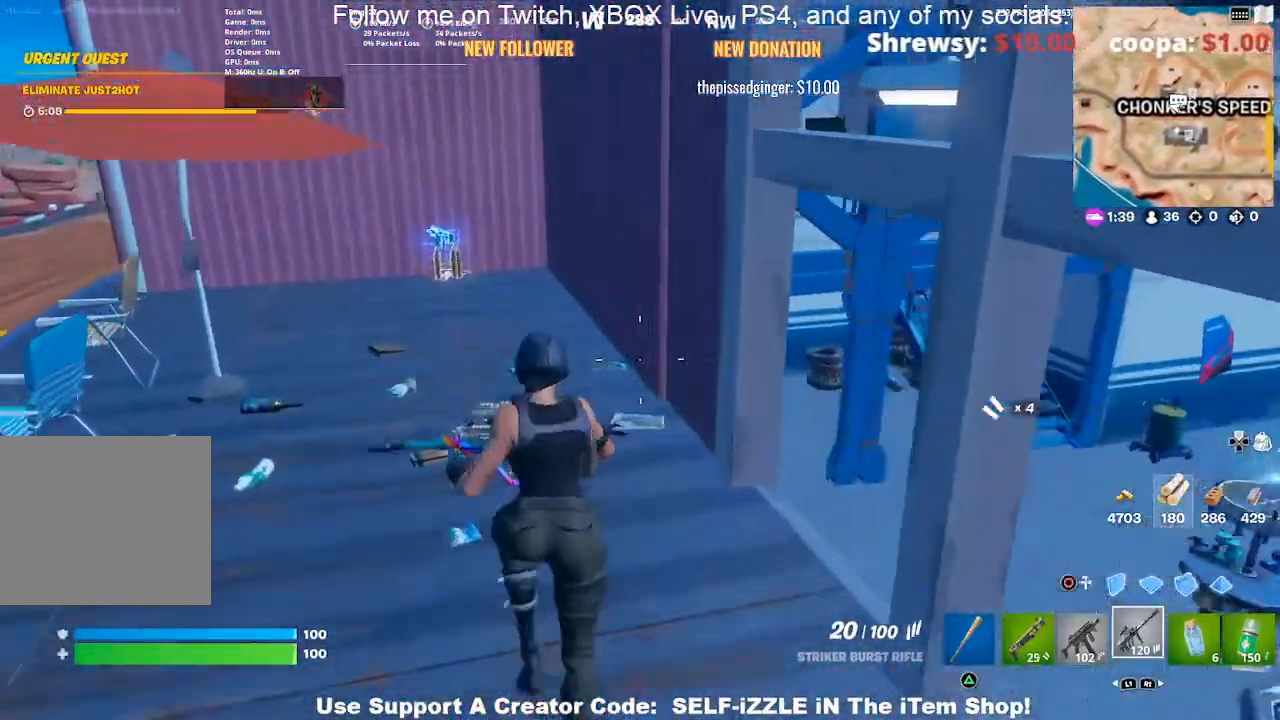
{"buttons": [], "left_stick": "up-left", "right_stick": "center", "events": []}
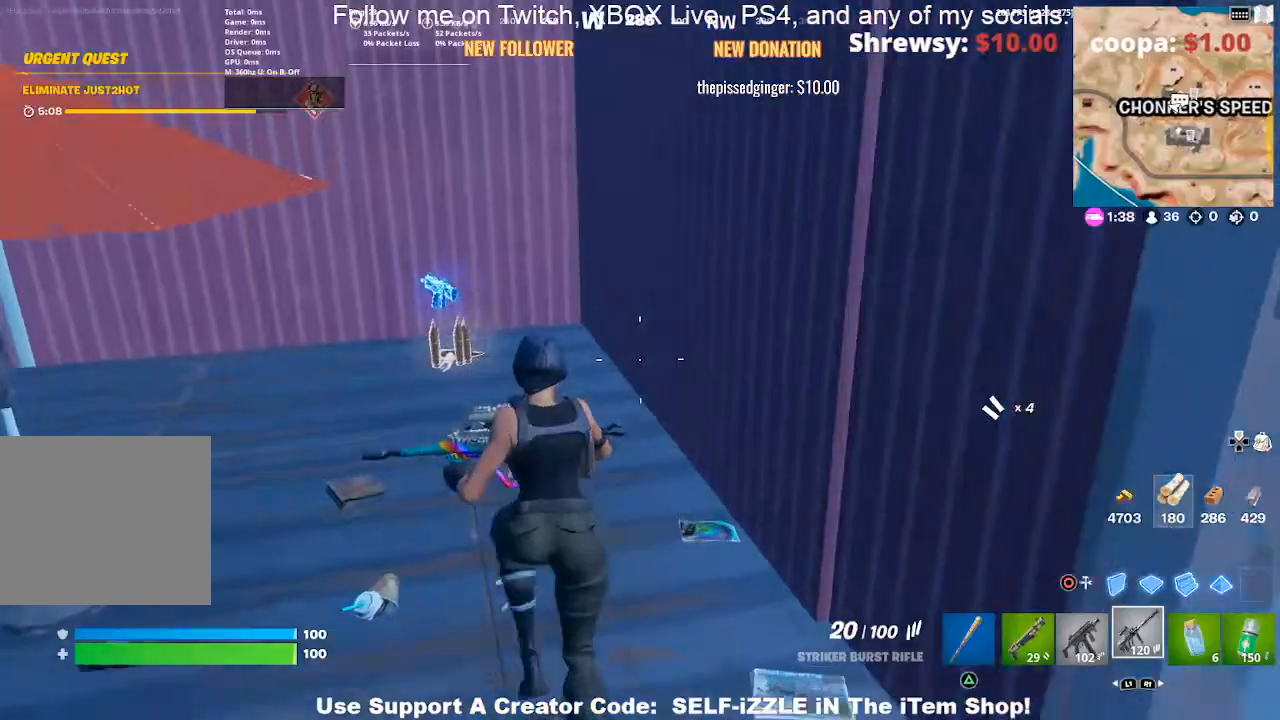
{"buttons": [], "left_stick": "up-left", "right_stick": "up-right", "events": [[333, "right_stick", "up"], [500, "right_stick", "up-right"]]}
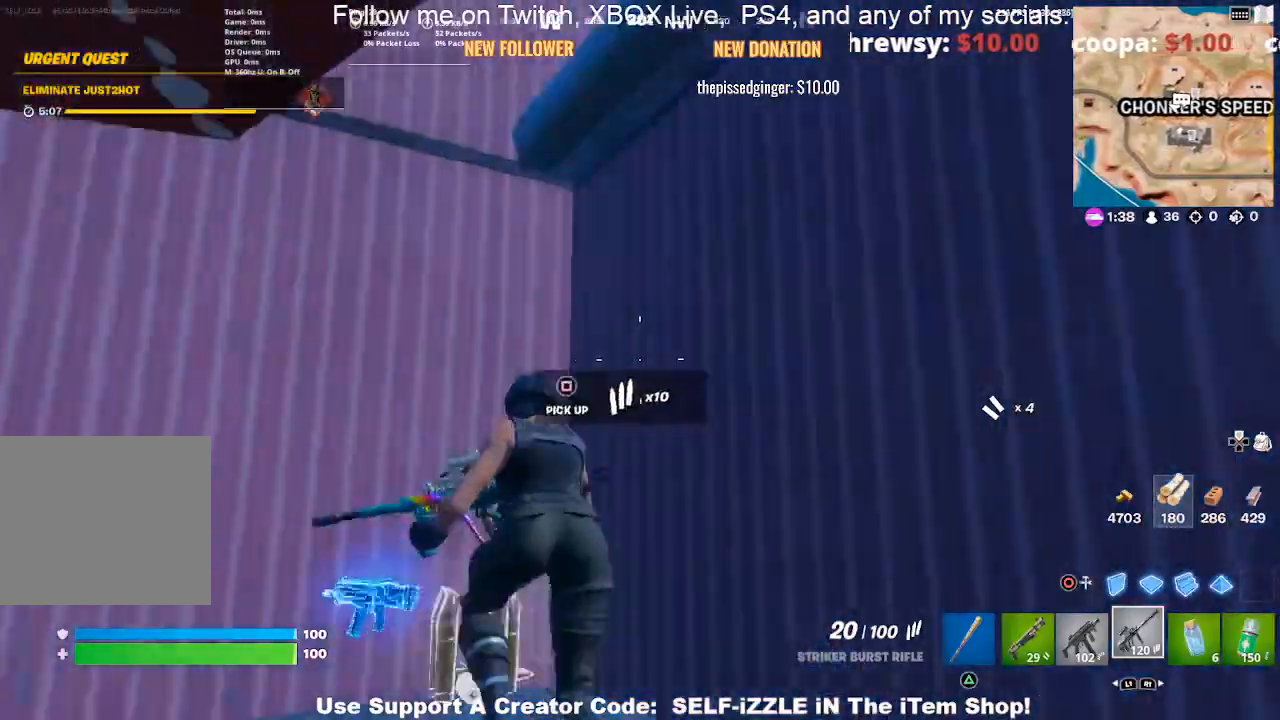
{"buttons": ["CROSS"], "left_stick": "up-right", "right_stick": "center", "events": [[167, "right_stick", "center"], [200, "left_stick", "center"], [267, "CROSS", "down"], [300, "left_stick", "up"], [500, "left_stick", "up-right"]]}
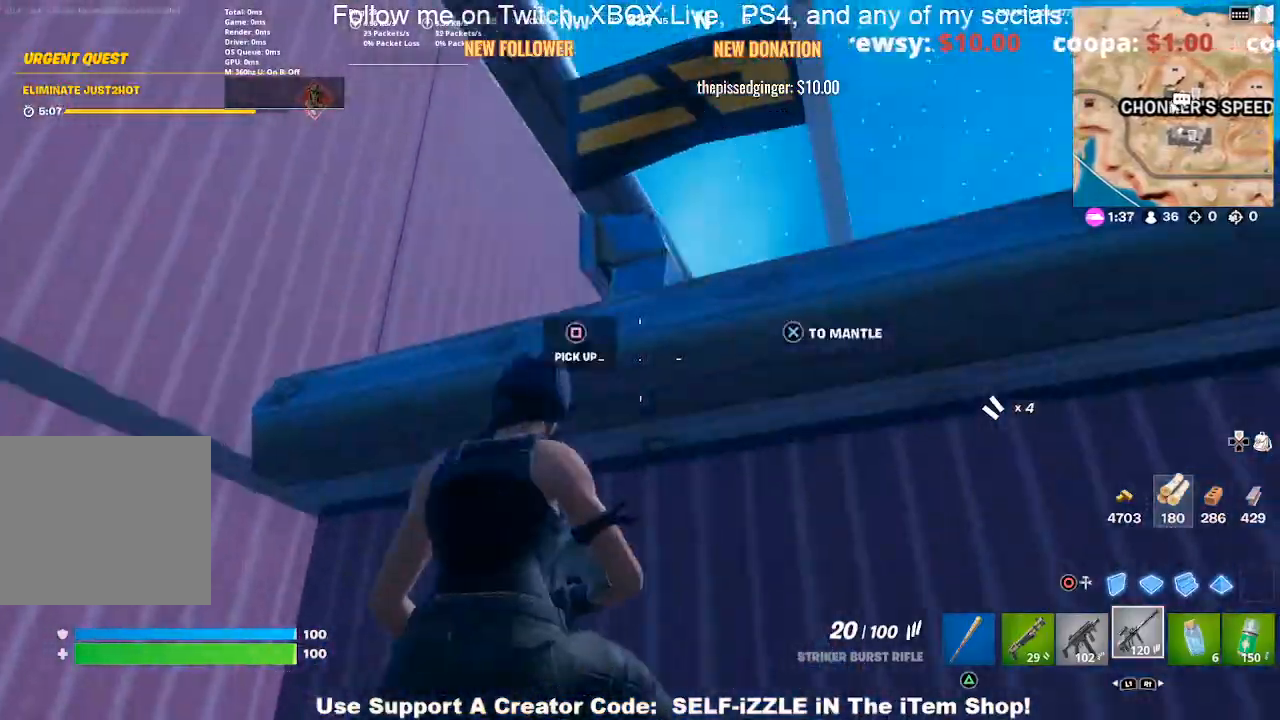
{"buttons": [], "left_stick": "right", "right_stick": "down-right", "events": [[267, "CROSS", "up"], [333, "left_stick", "right"], [400, "right_stick", "down-right"]]}
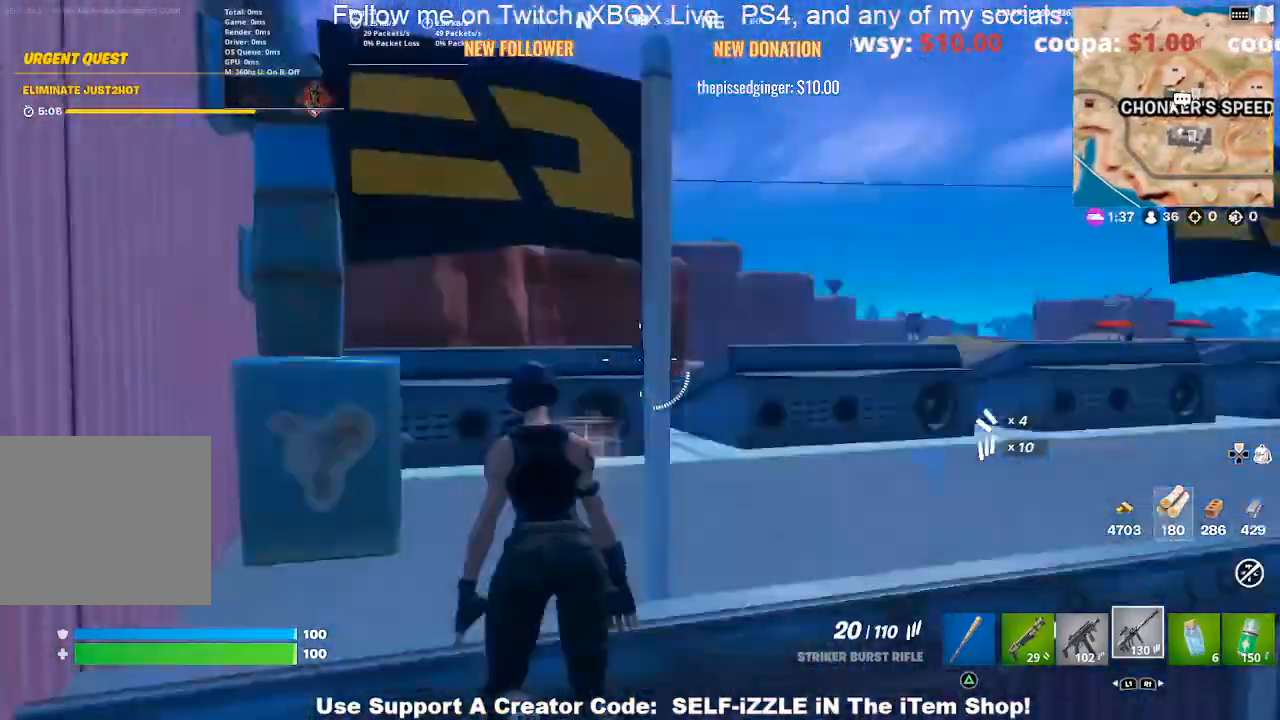
{"buttons": [], "left_stick": "up-right", "right_stick": "center", "events": [[100, "right_stick", "center"], [200, "left_stick", "up-right"]]}
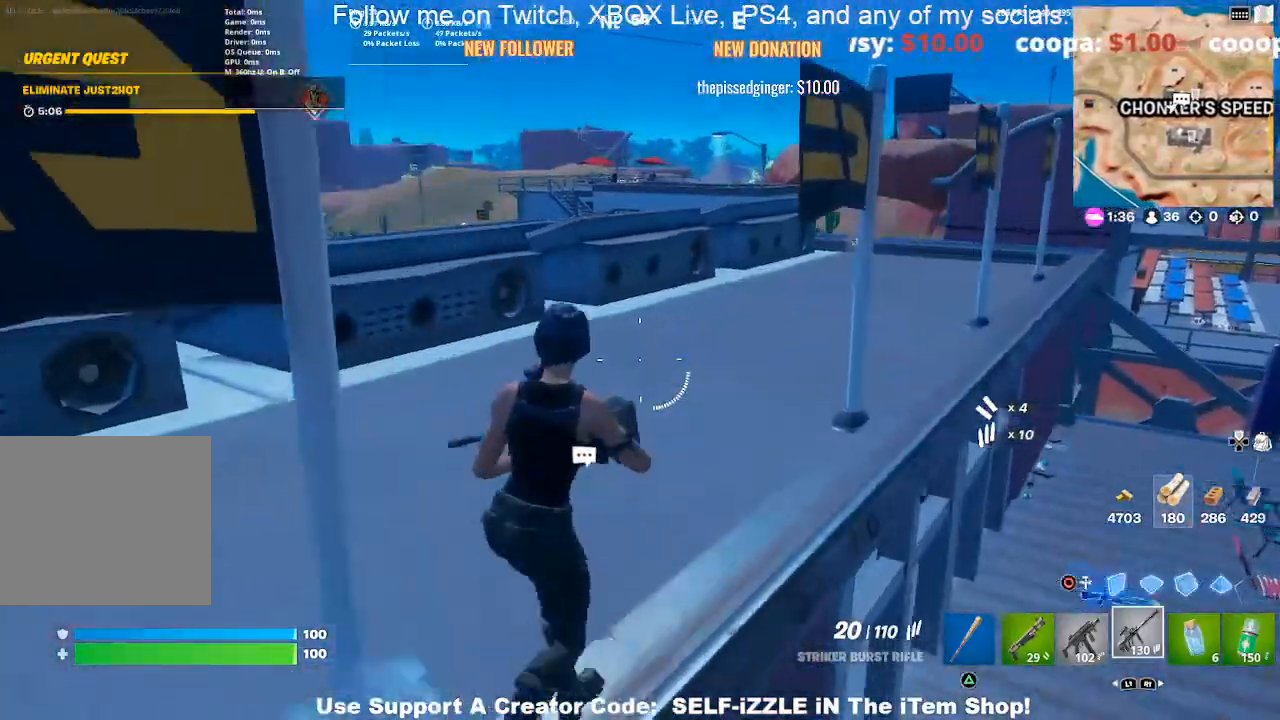
{"buttons": [], "left_stick": "up-left", "right_stick": "center", "events": [[100, "left_stick", "up-left"]]}
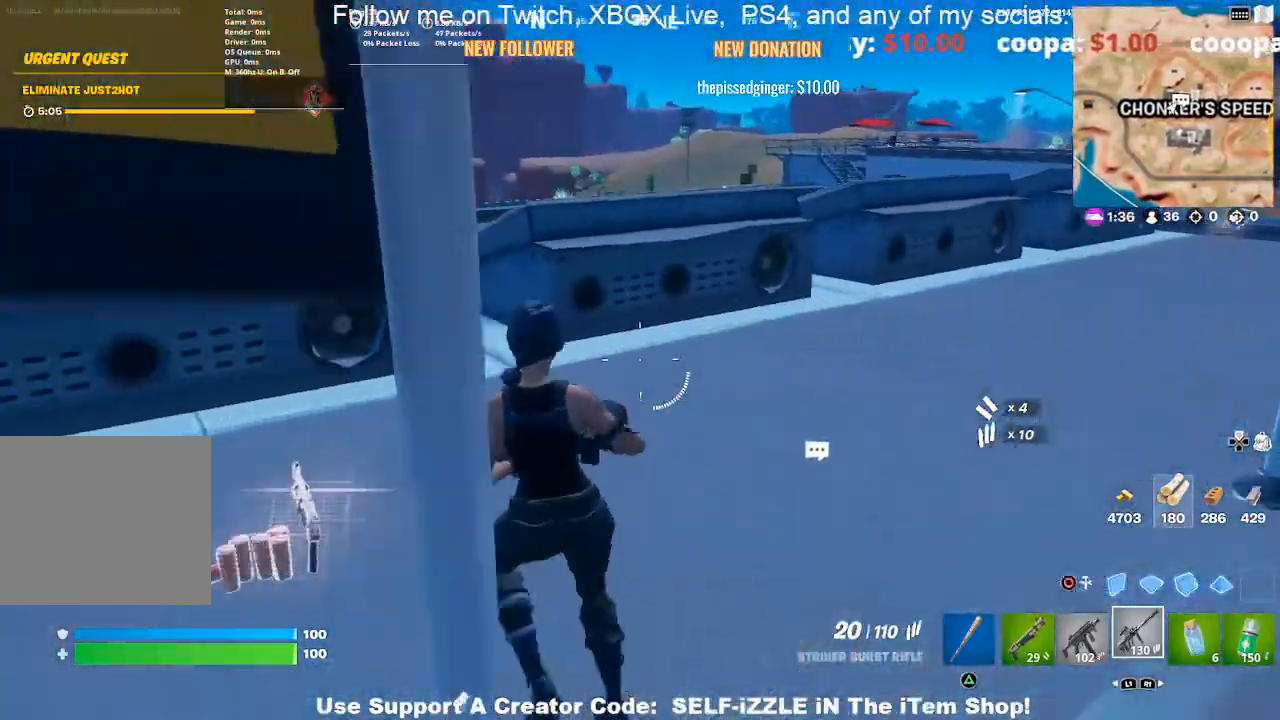
{"buttons": [], "left_stick": "up", "right_stick": "center", "events": [[267, "right_stick", "right"], [300, "left_stick", "up"], [433, "right_stick", "center"]]}
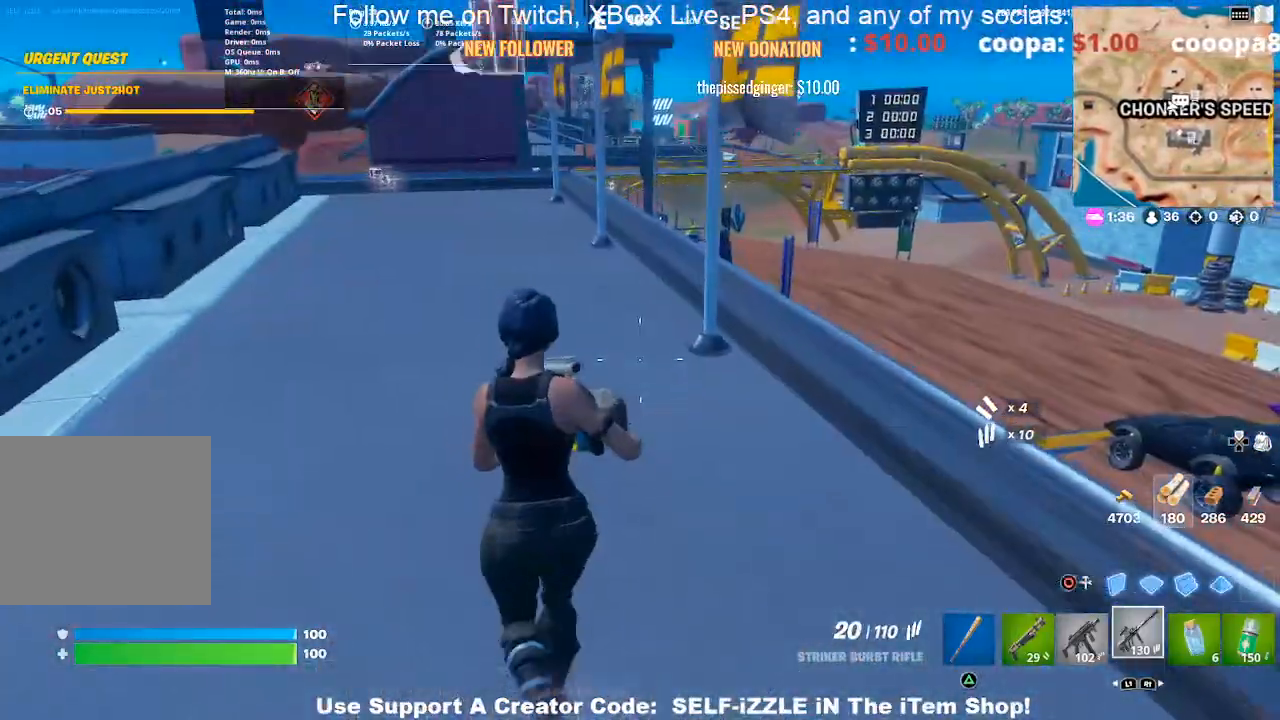
{"buttons": [], "left_stick": "center", "right_stick": "center", "events": [[100, "CROSS", "down"], [200, "CROSS", "up"], [367, "left_stick", "center"]]}
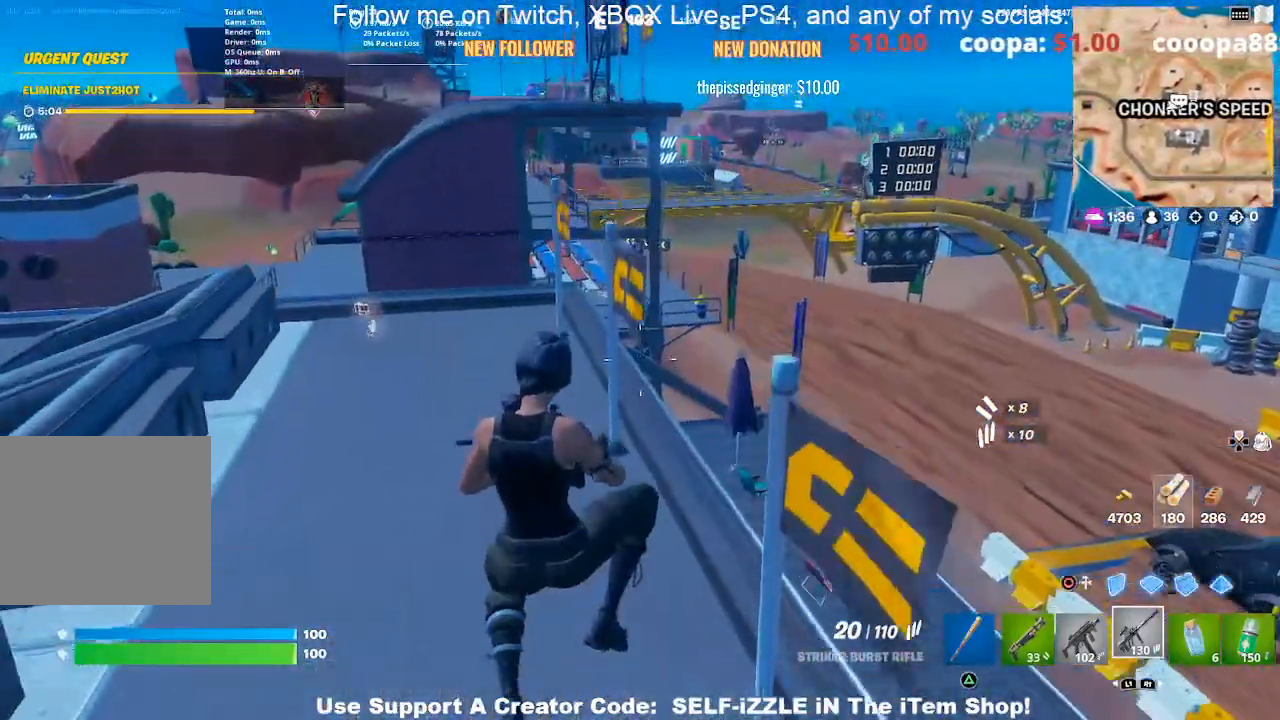
{"buttons": [], "left_stick": "up", "right_stick": "left", "events": [[67, "left_stick", "up"], [200, "right_stick", "left"], [333, "right_stick", "center"], [500, "right_stick", "left"]]}